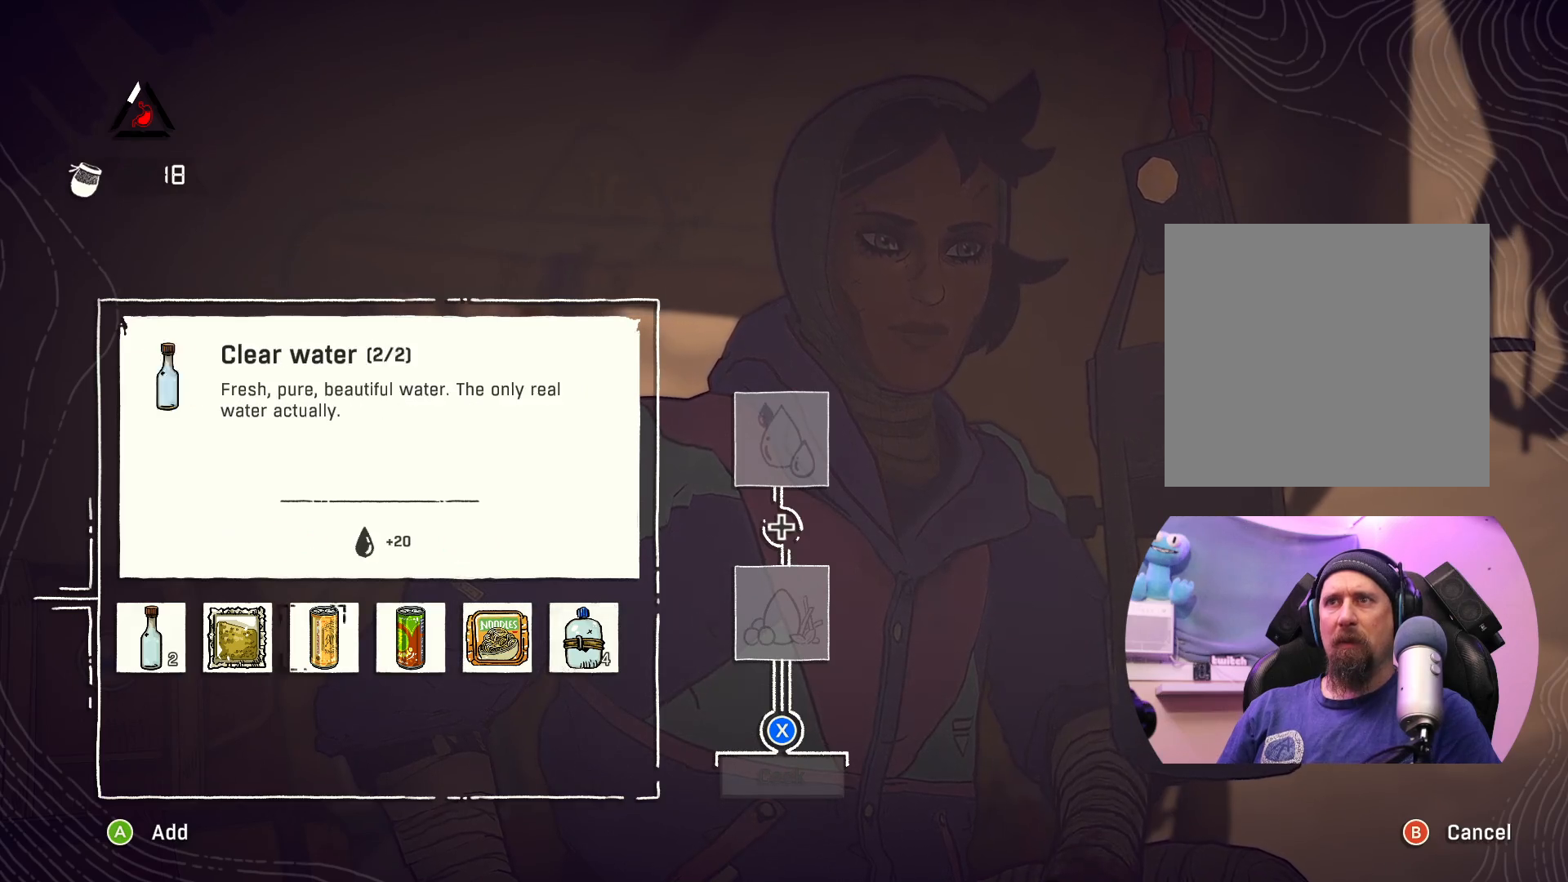
Gameplay with a controller (Xbox layout); each line is a JSON object with the inputs held at the frame after it. "events" lists button and stick changes between this image and that frame as [ms after this image, input, new state], when the widget could be followed in between.
{"buttons": [], "left_stick": "center", "right_stick": "center", "events": [[67, "left_stick", "center"]]}
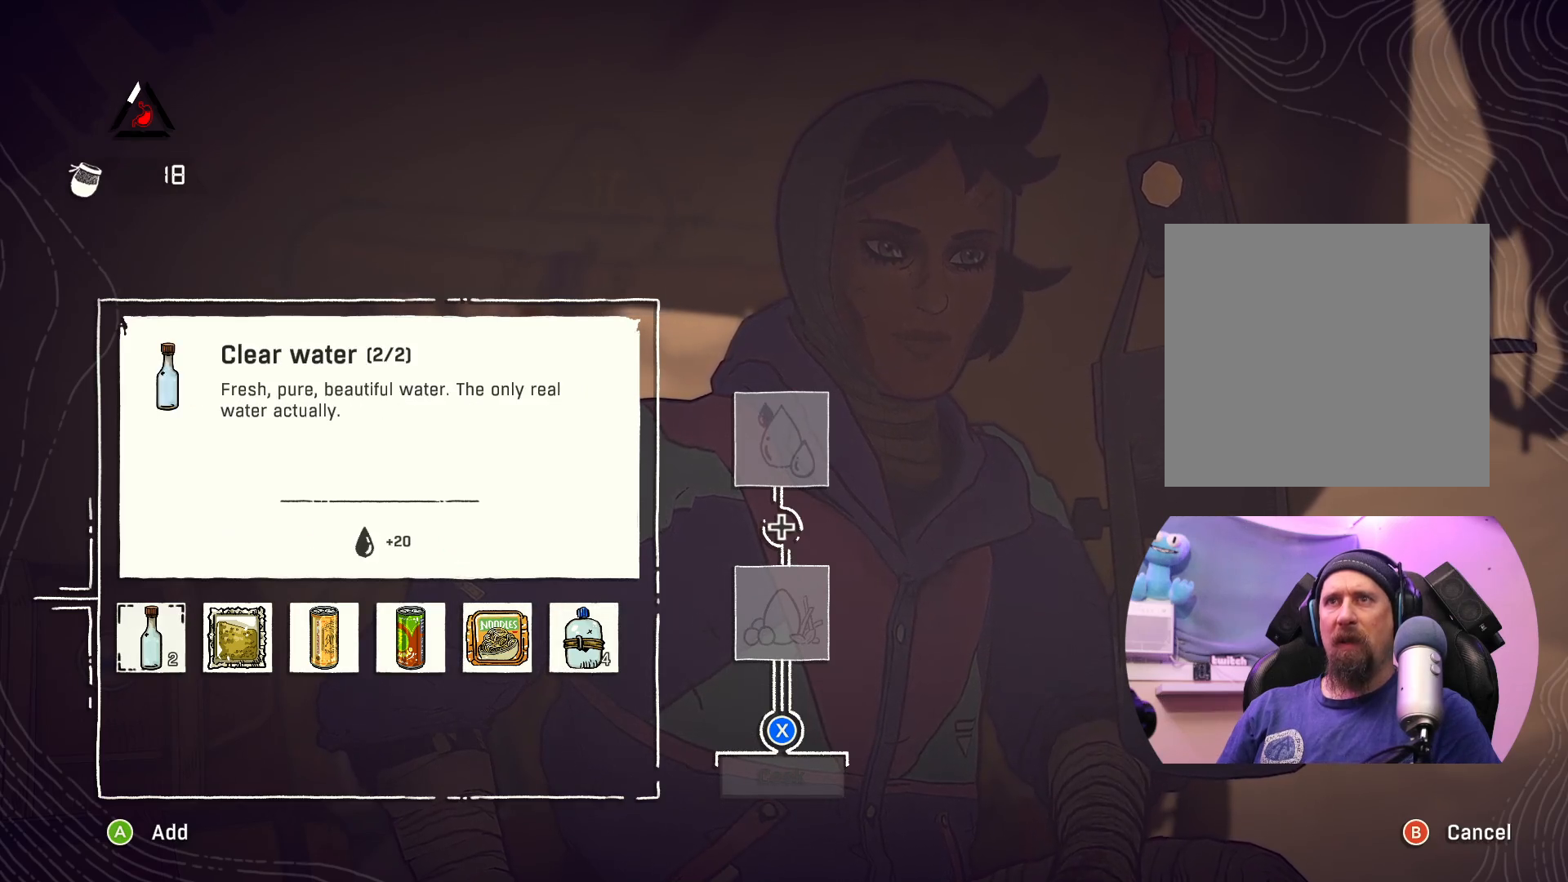
{"buttons": [], "left_stick": "center", "right_stick": "center", "events": [[183, "left_stick", "up-left"], [333, "left_stick", "center"]]}
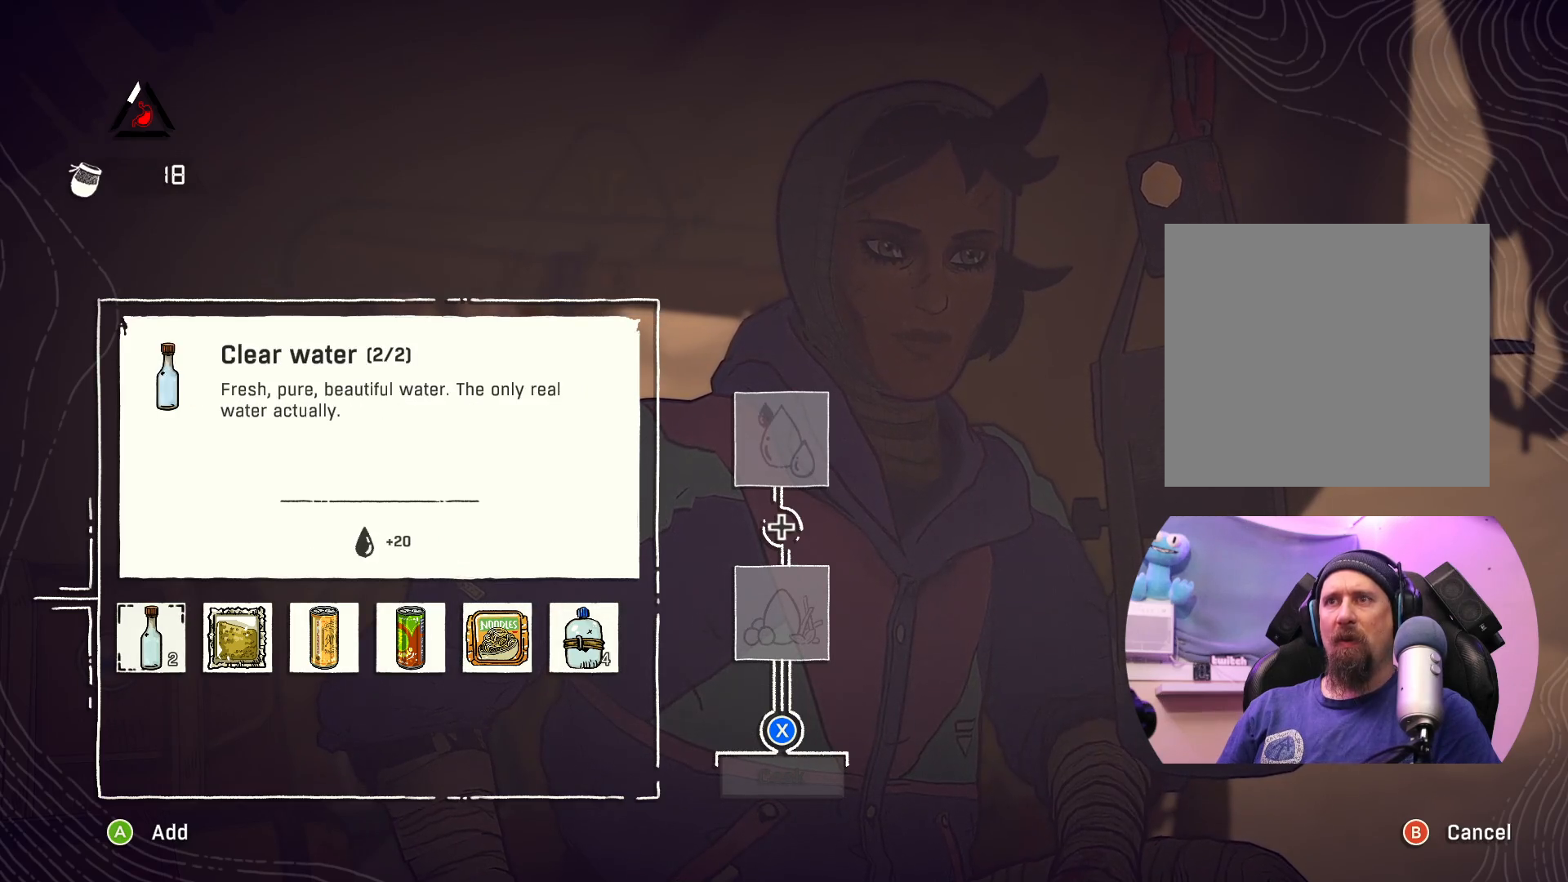
{"buttons": [], "left_stick": "right", "right_stick": "center", "events": [[83, "left_stick", "right"], [283, "left_stick", "center"], [383, "left_stick", "right"]]}
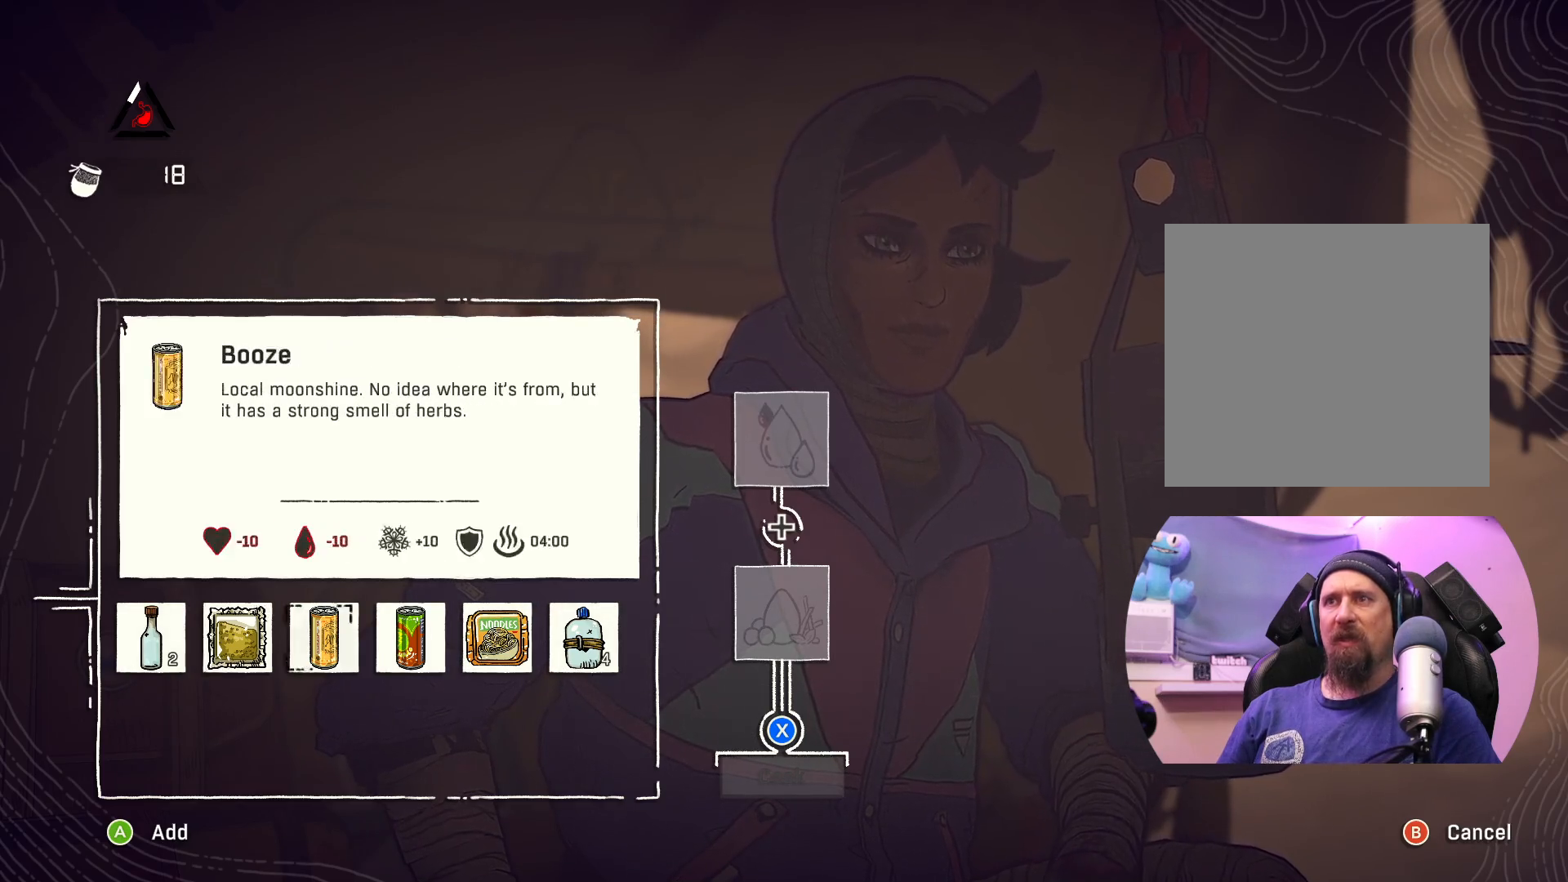
{"buttons": [], "left_stick": "center", "right_stick": "center", "events": [[33, "left_stick", "center"], [117, "left_stick", "right"], [283, "left_stick", "center"], [333, "left_stick", "right"], [500, "left_stick", "center"]]}
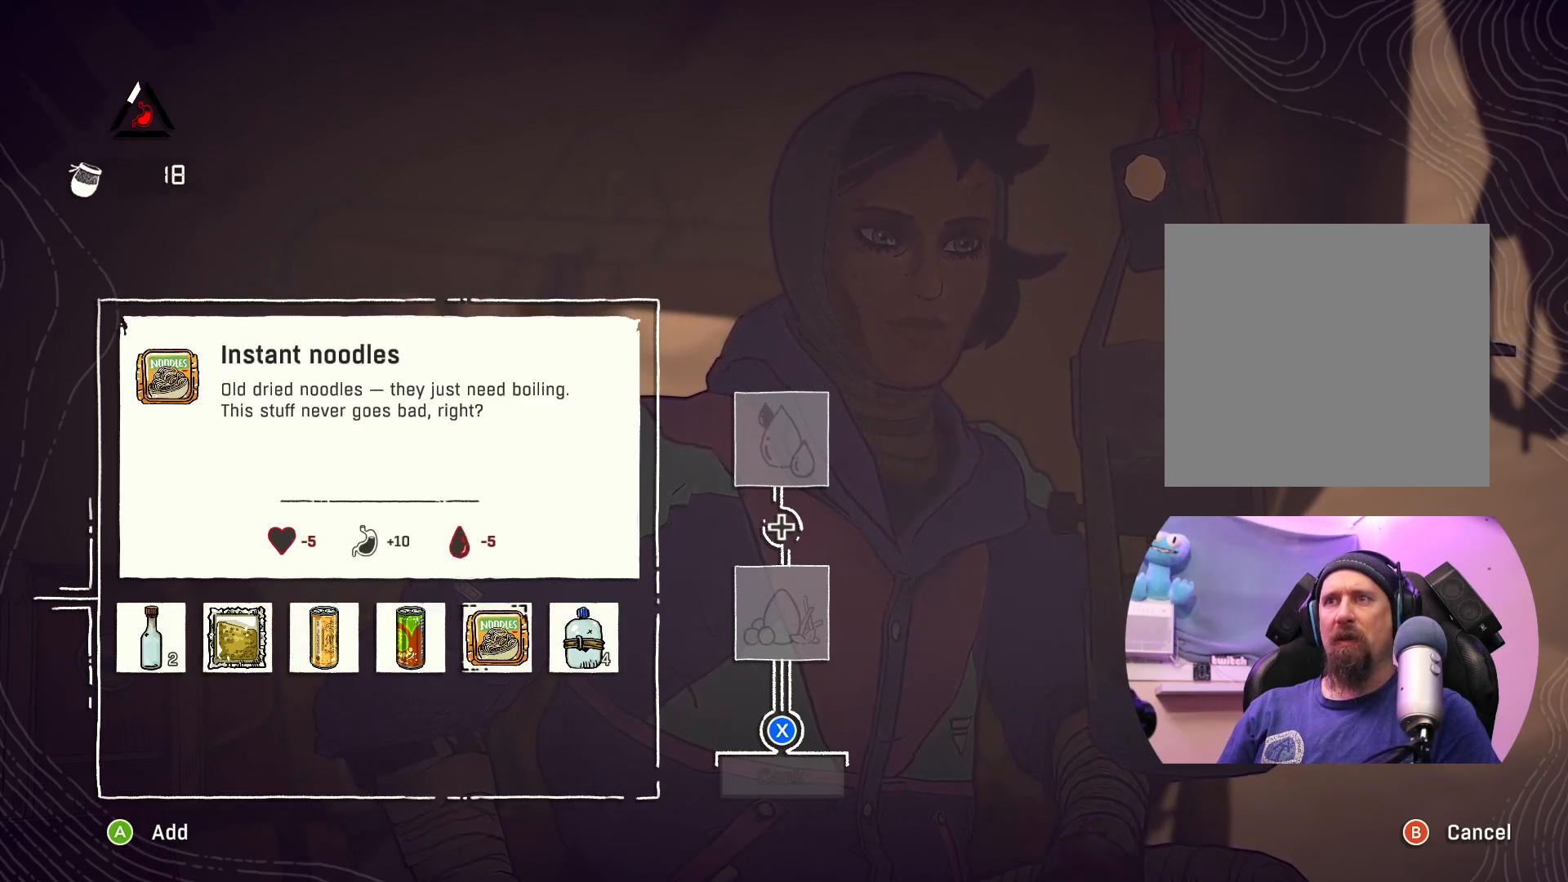
{"buttons": [], "left_stick": "center", "right_stick": "center", "events": []}
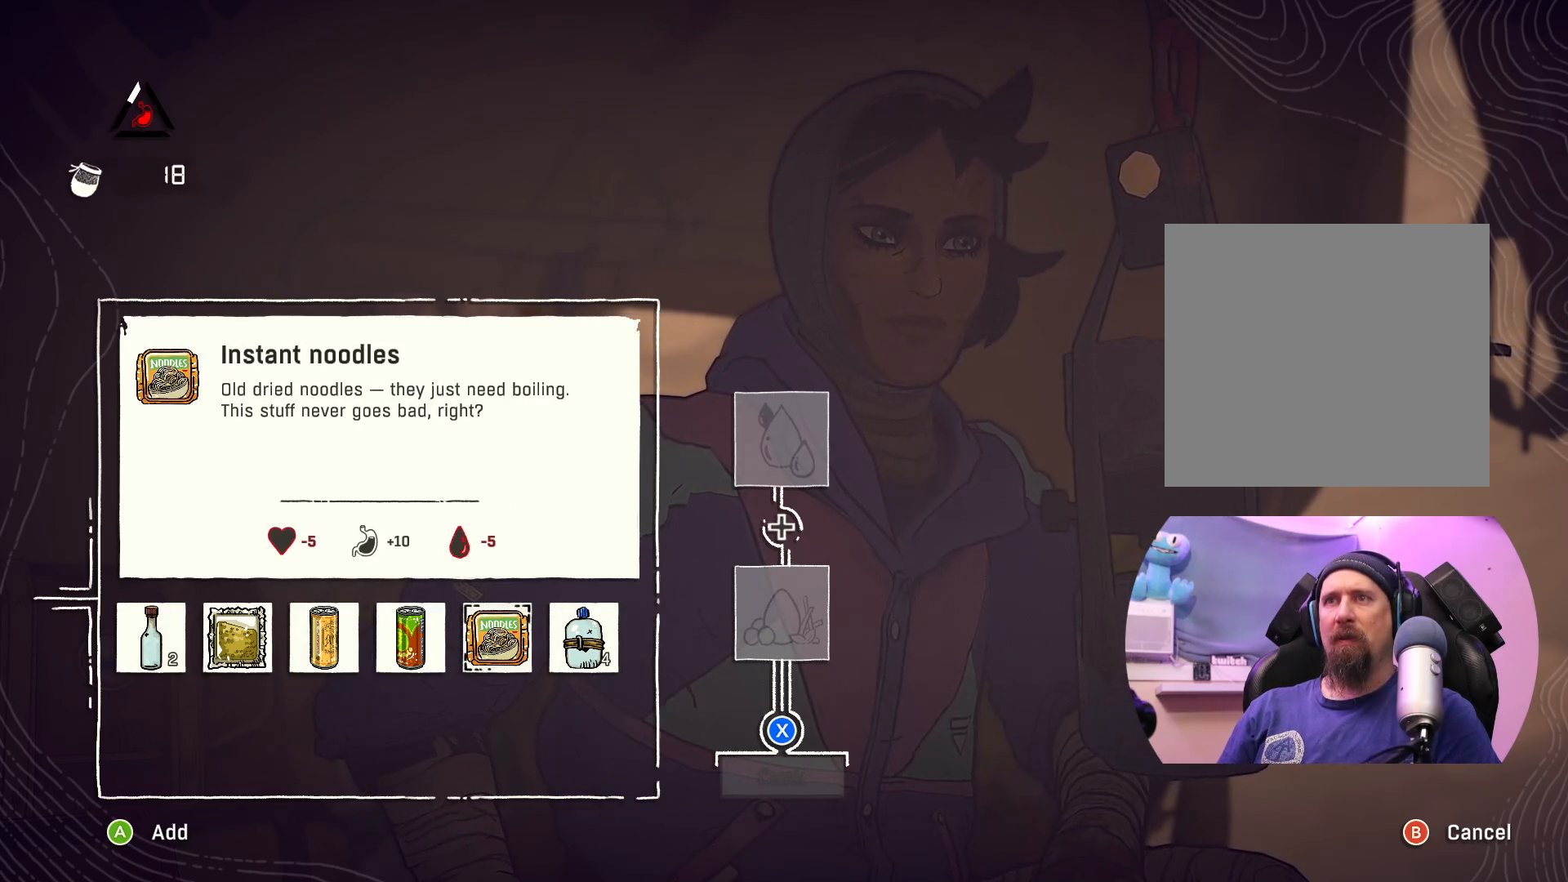
{"buttons": [], "left_stick": "center", "right_stick": "center", "events": []}
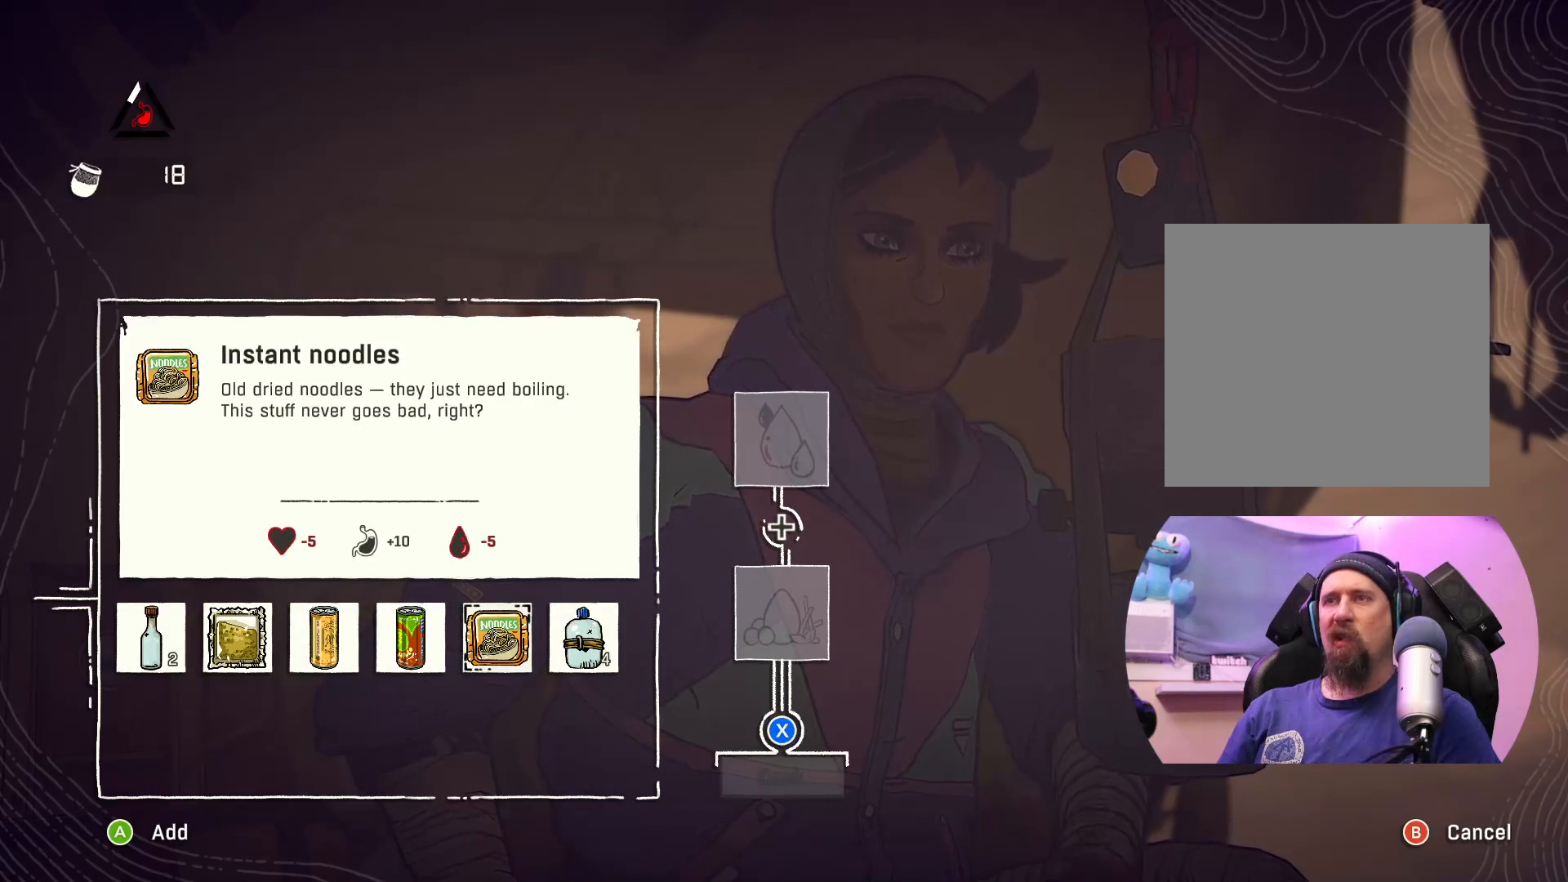
{"buttons": [], "left_stick": "center", "right_stick": "center", "events": []}
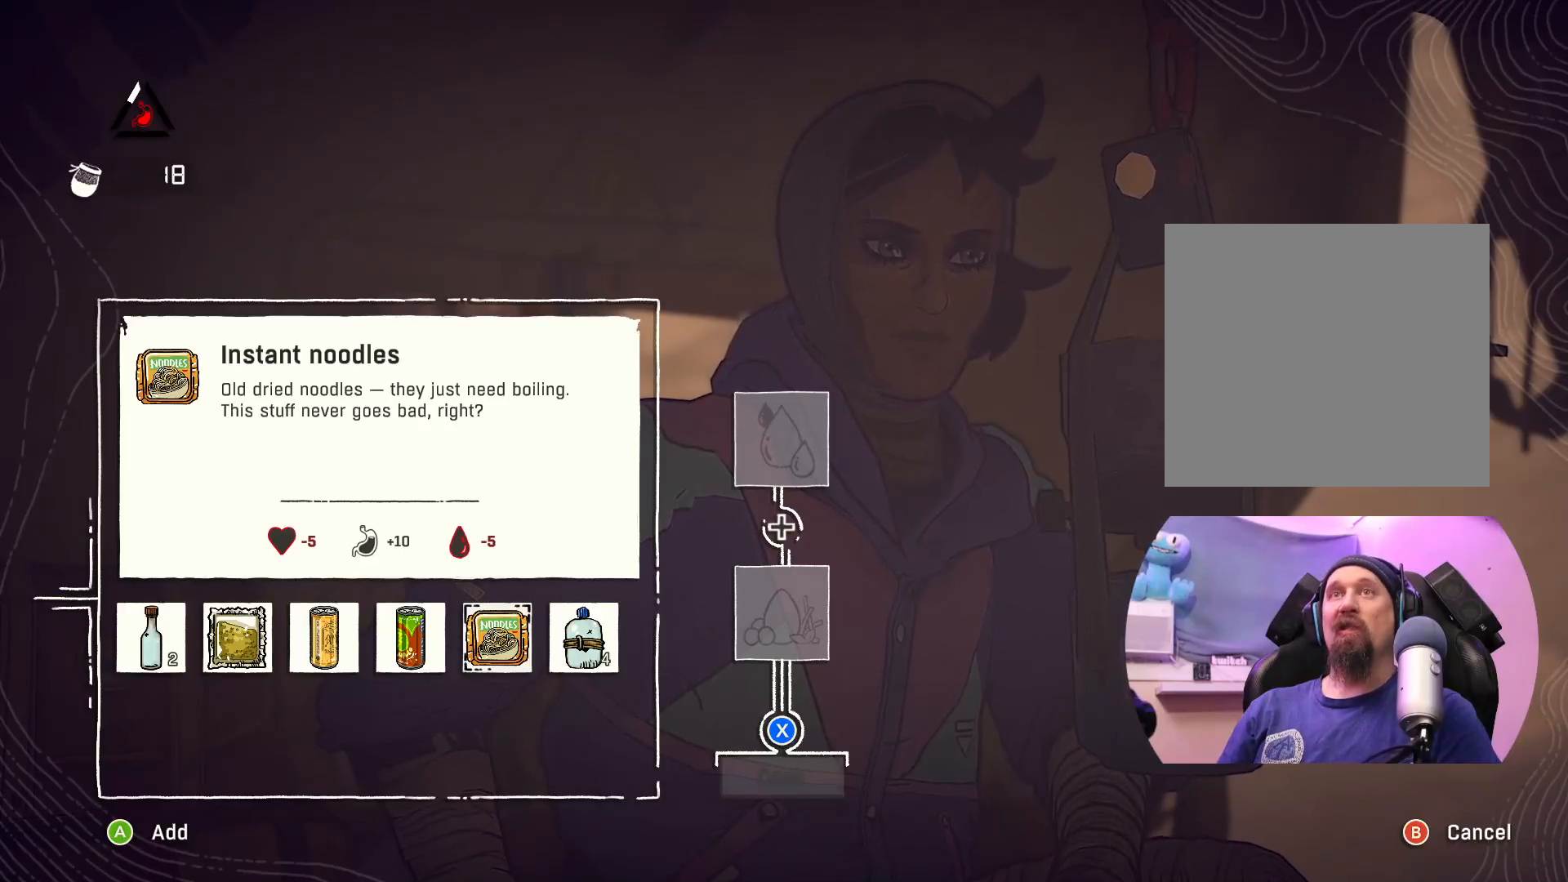
{"buttons": [], "left_stick": "center", "right_stick": "center", "events": []}
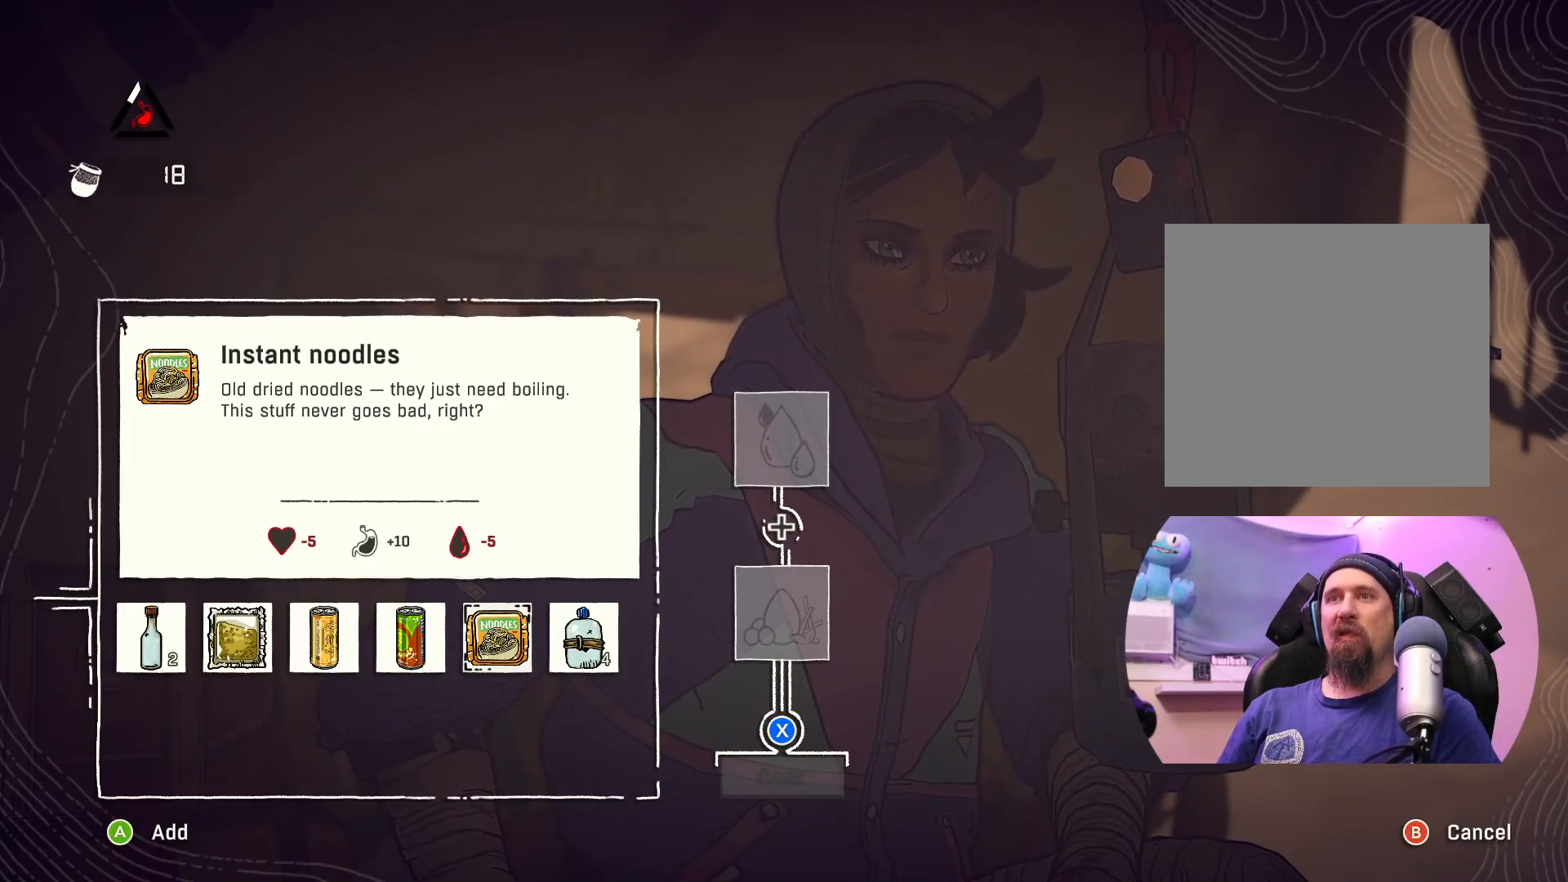
{"buttons": [], "left_stick": "center", "right_stick": "center", "events": []}
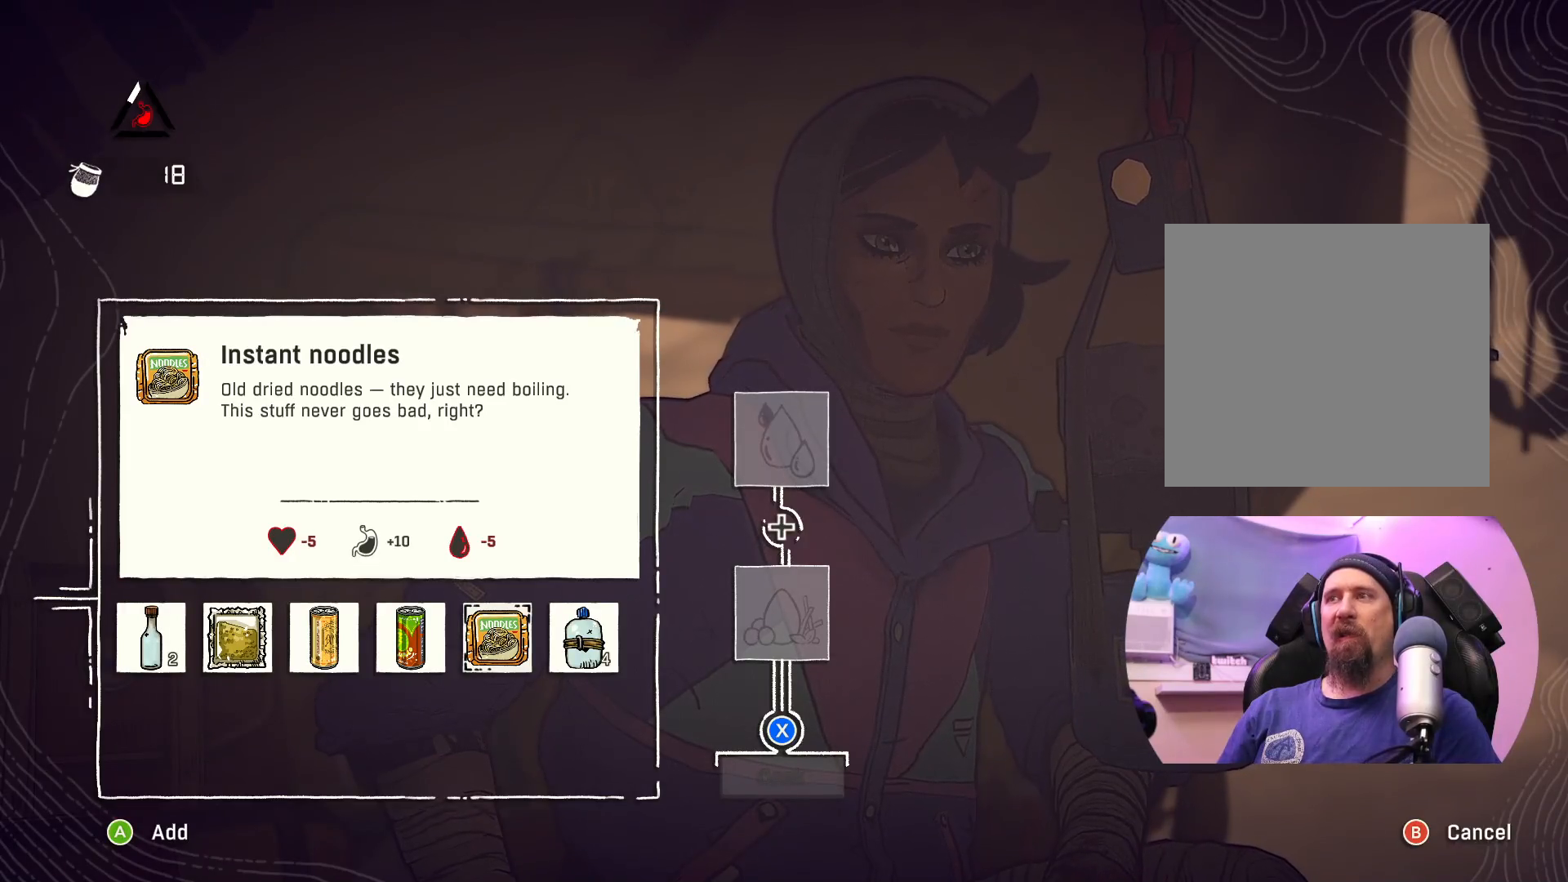
{"buttons": [], "left_stick": "center", "right_stick": "center", "events": []}
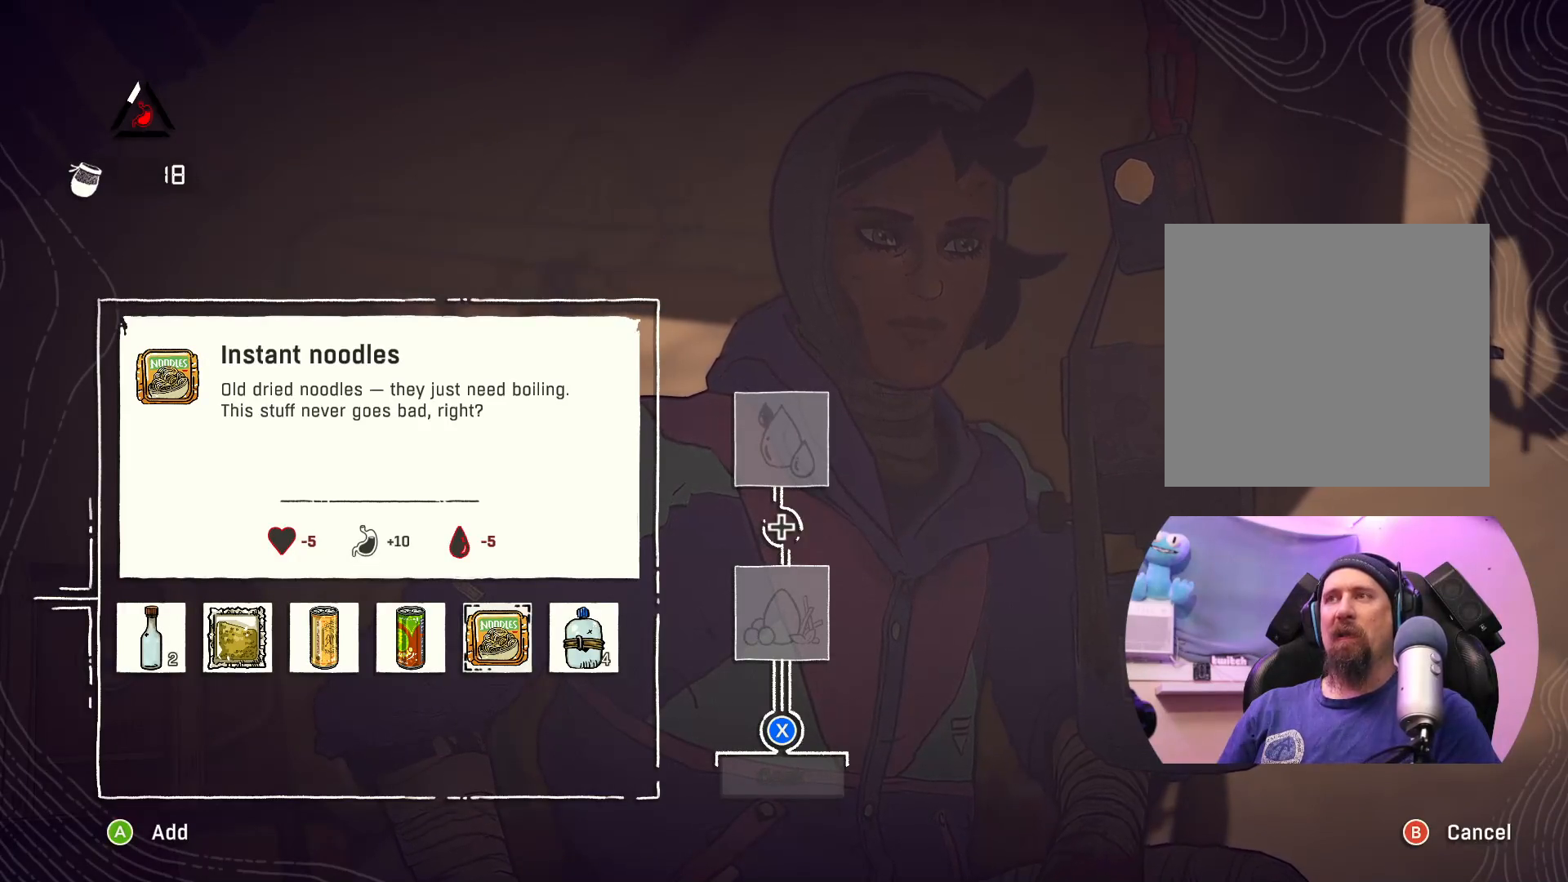
{"buttons": [], "left_stick": "center", "right_stick": "center", "events": []}
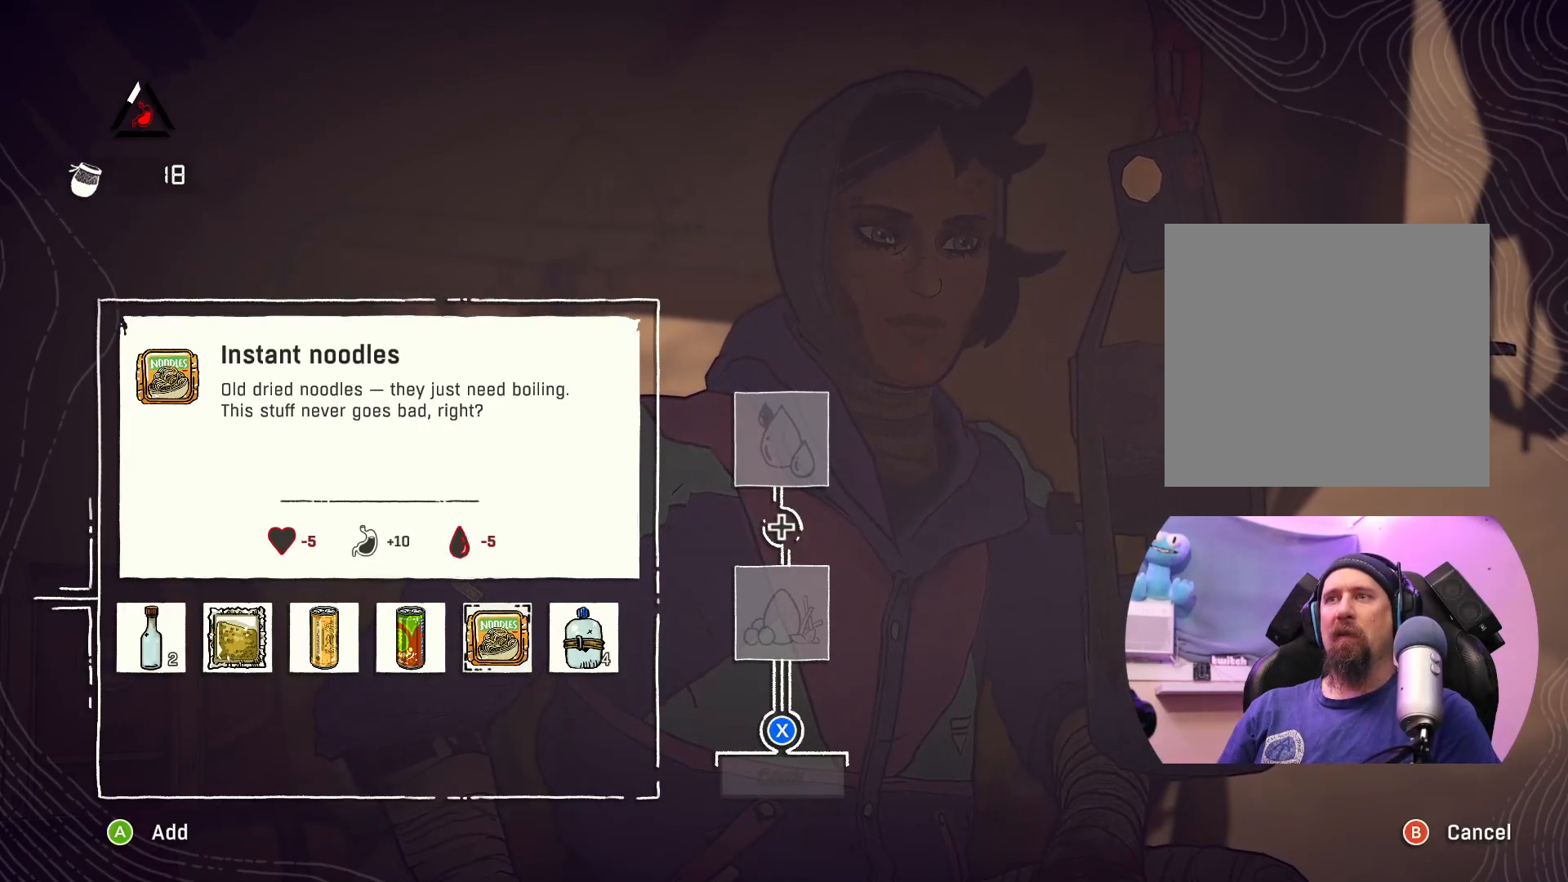
{"buttons": [], "left_stick": "center", "right_stick": "center", "events": []}
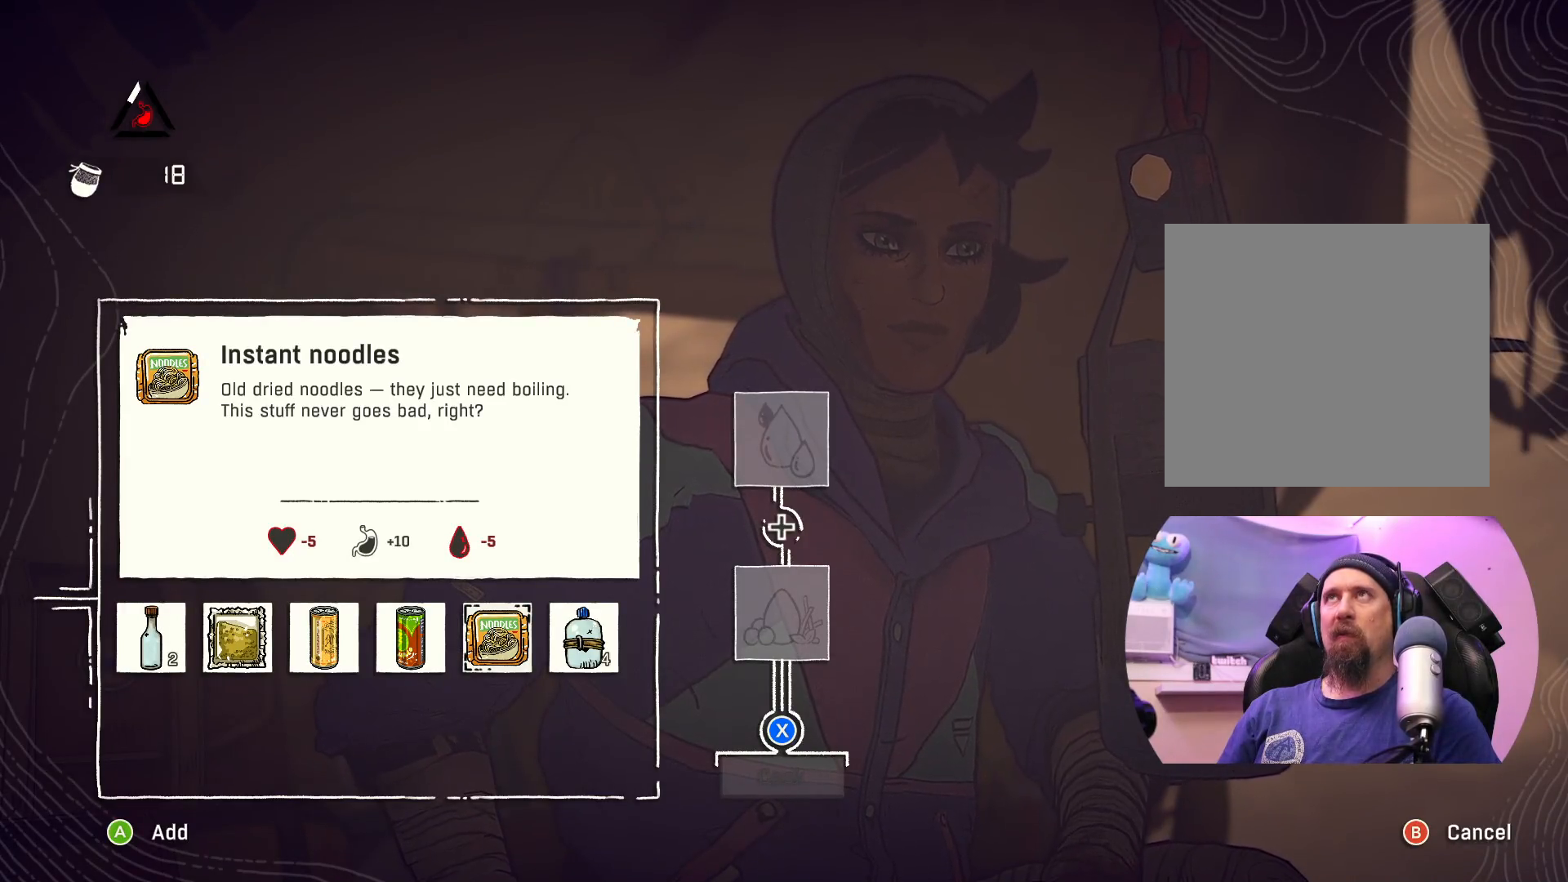
{"buttons": [], "left_stick": "center", "right_stick": "center", "events": []}
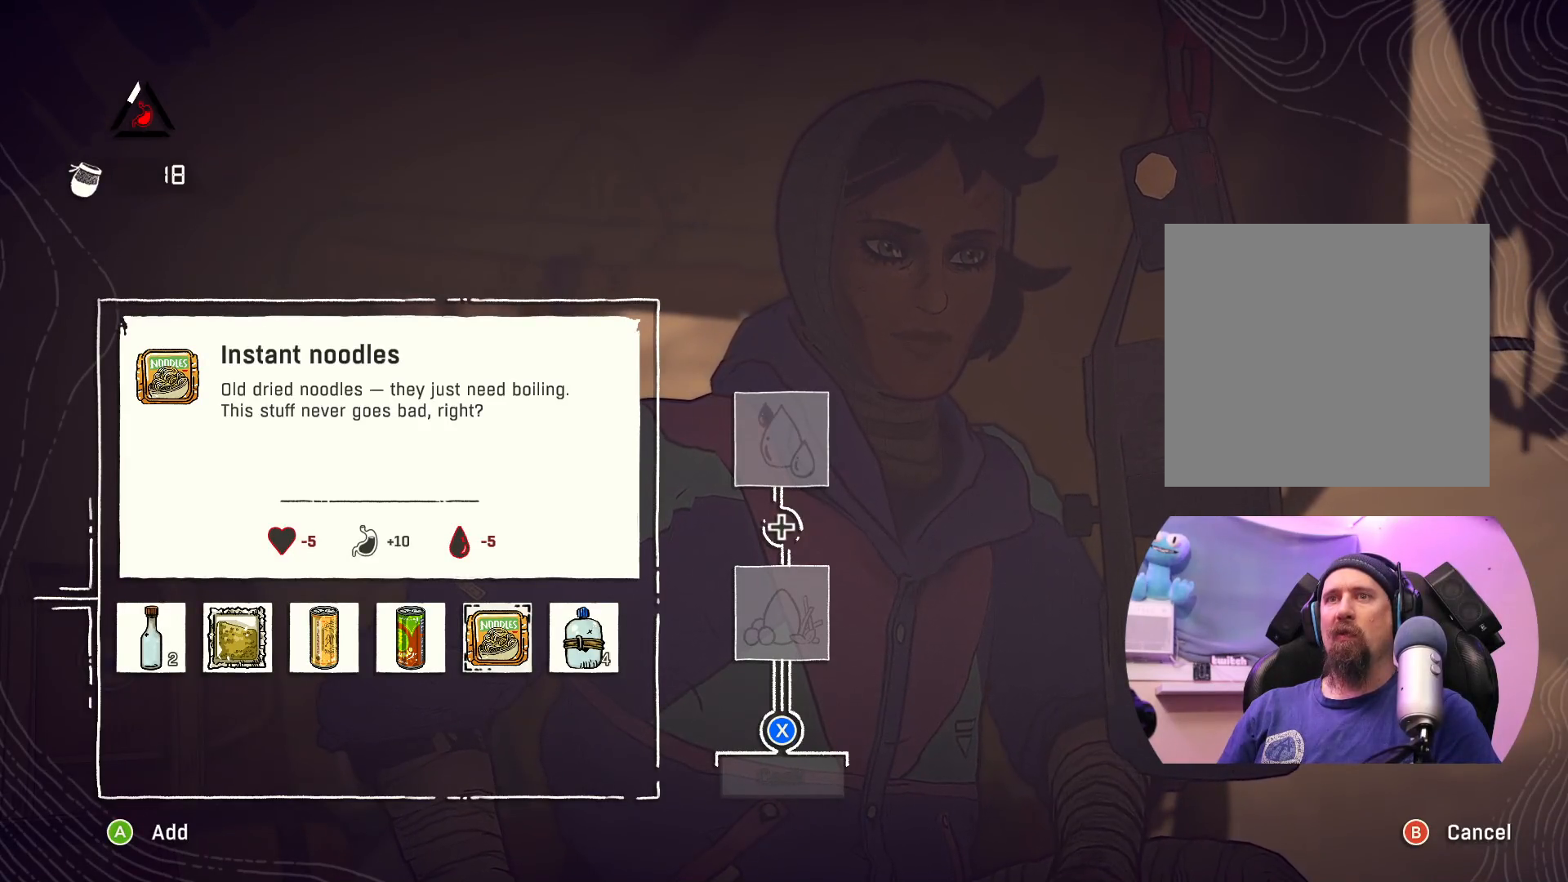
{"buttons": [], "left_stick": "center", "right_stick": "center", "events": []}
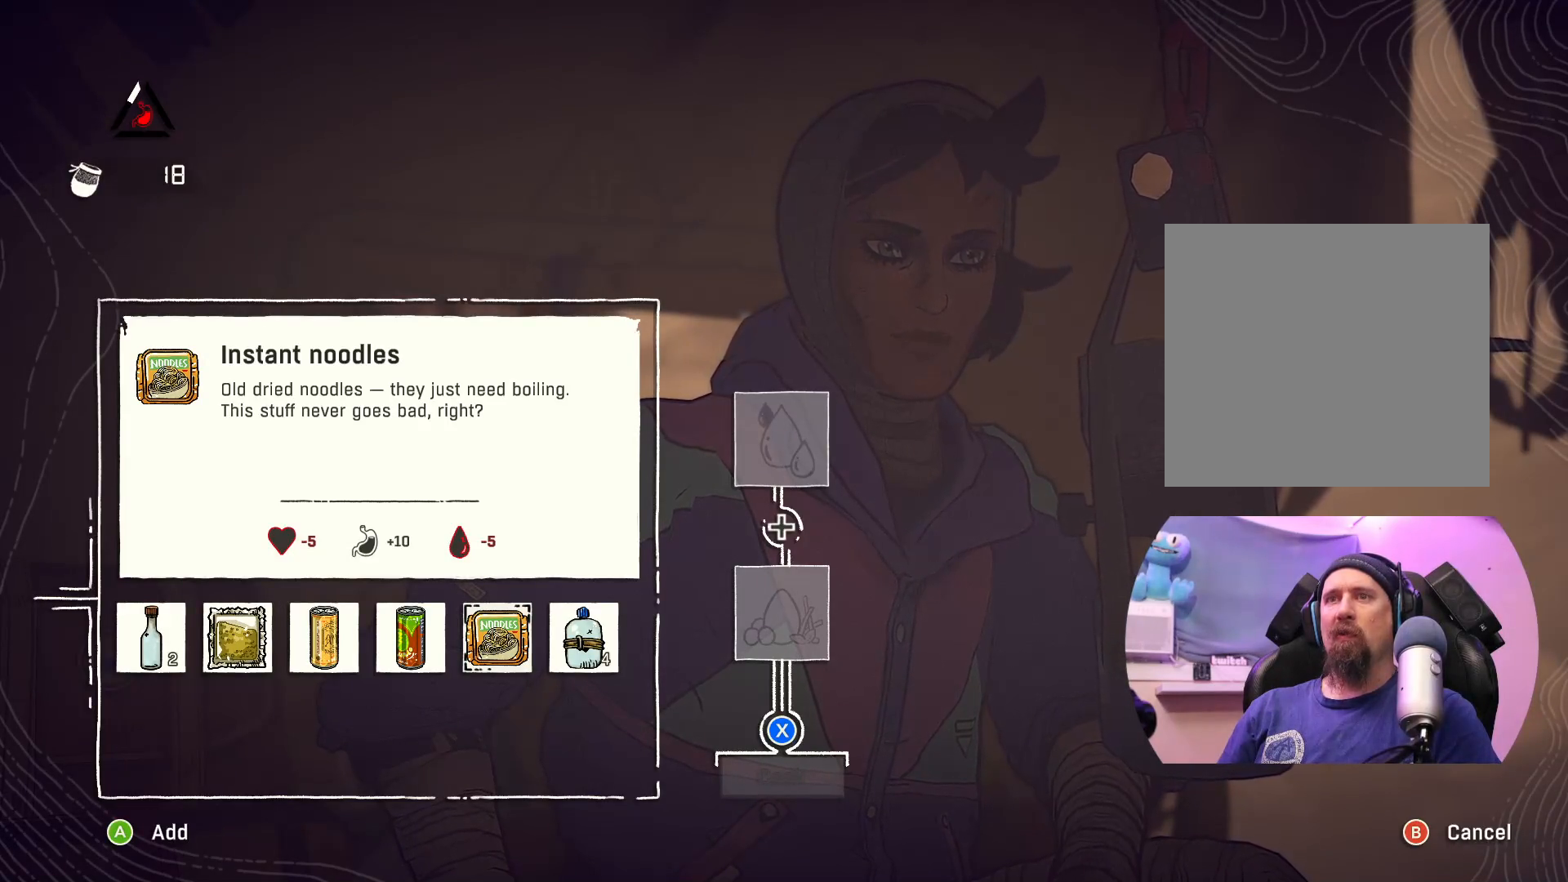
{"buttons": [], "left_stick": "up-left", "right_stick": "center", "events": [[350, "left_stick", "left"], [433, "left_stick", "up-left"]]}
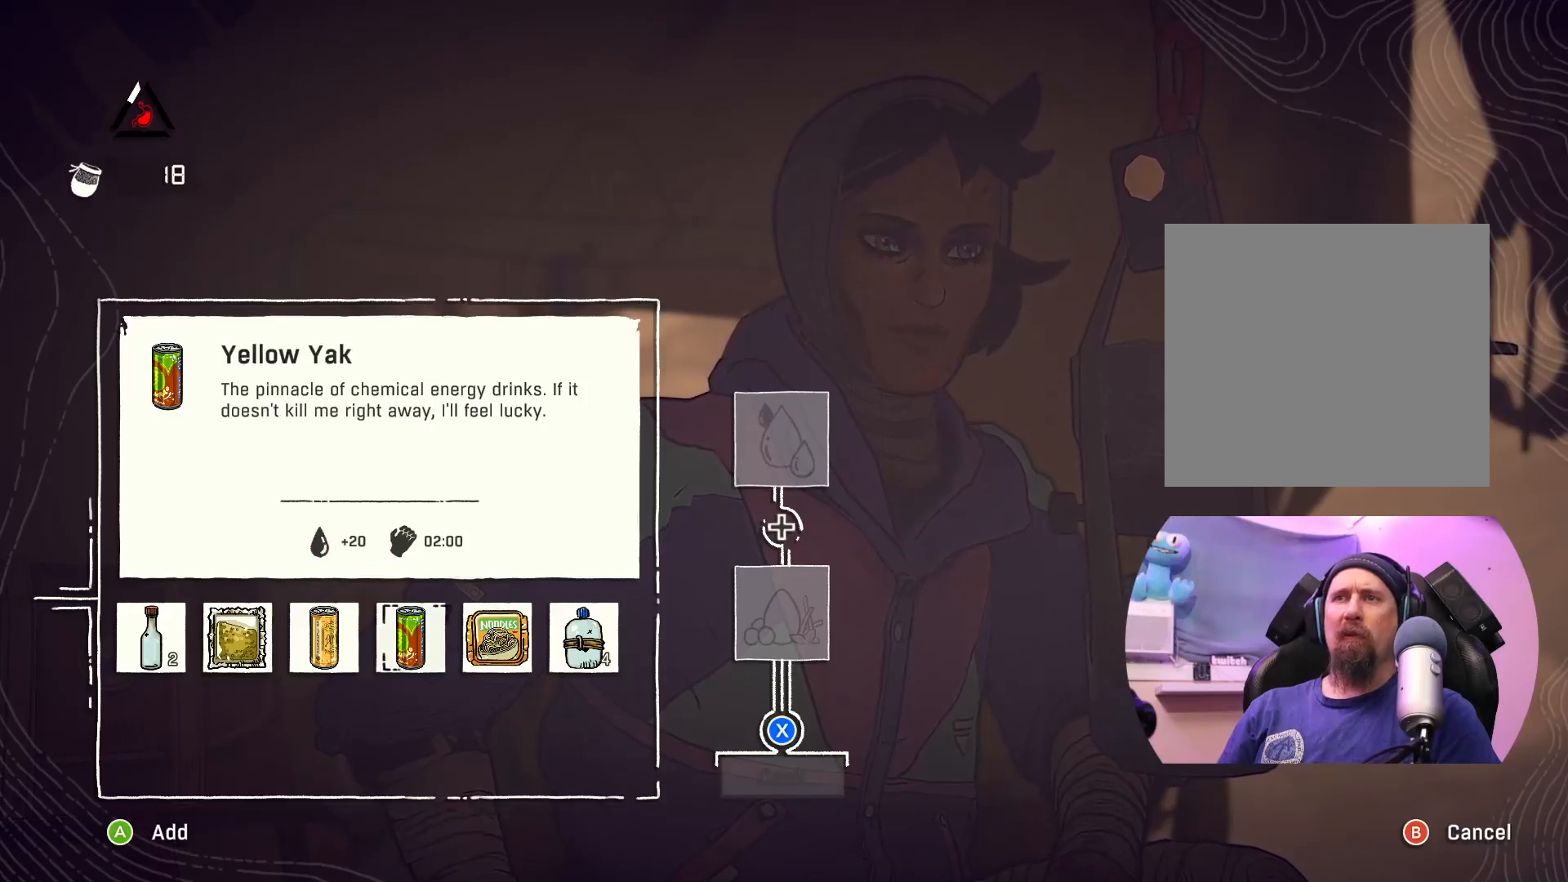
{"buttons": [], "left_stick": "center", "right_stick": "center", "events": [[50, "left_stick", "center"], [200, "left_stick", "up-left"], [333, "left_stick", "center"]]}